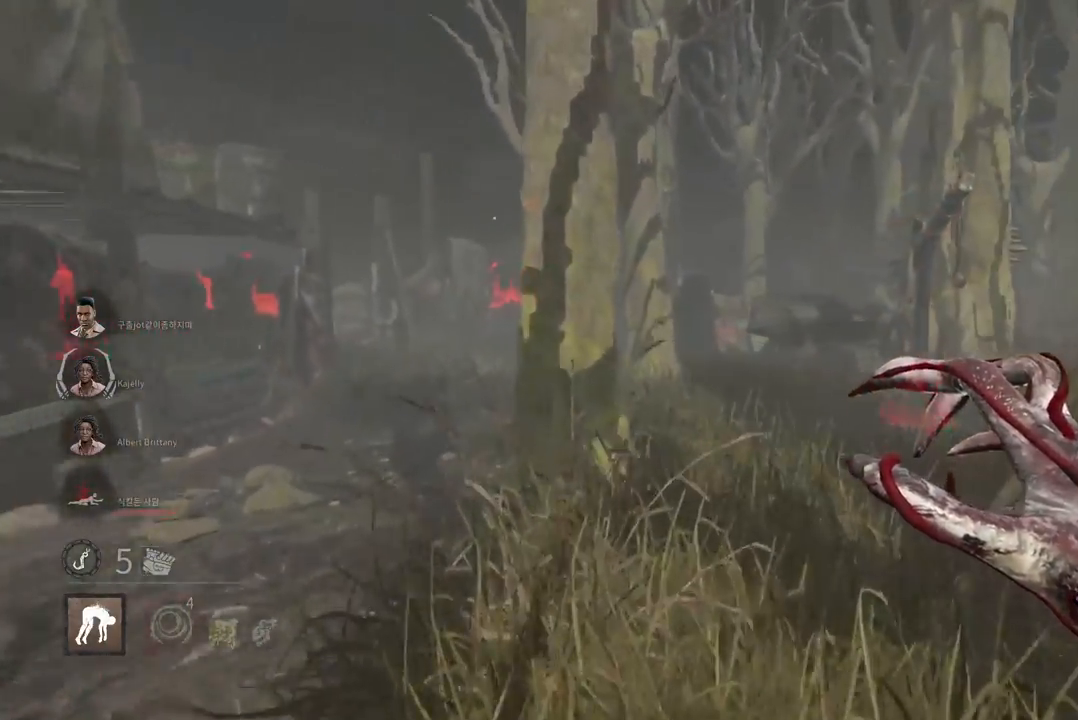
Gameplay with keyboard and mouse; each line is a JSON object with the keys and mouse buttons held at the frame after it. "events" lists presses ("down") and releases ("up") of "a", "ctrl", "d", "e", "q", "s", "shift", "space", "w", "mouse_left", "mouse_wheel", "mouse_right", "mouse_mb4" and "mouse_mb5" between this image and that frame as [ms after this image, input, new state], when the widget could be followed in between. "mouse_left", "mouse_wheel", "mouse_right", "mouse_mb4", "mouse_mb5" = the "left", "wheel", "right", "mb4", "mb5" buttons of the "mouse" list. No other keys are recorded. "wheel" means that the mouse wheel is clicked or scrolled. Mouse movement is not recorded.
{"keys": ["w"], "mouse": [], "events": [[83, "d", "down"], [183, "d", "up"]]}
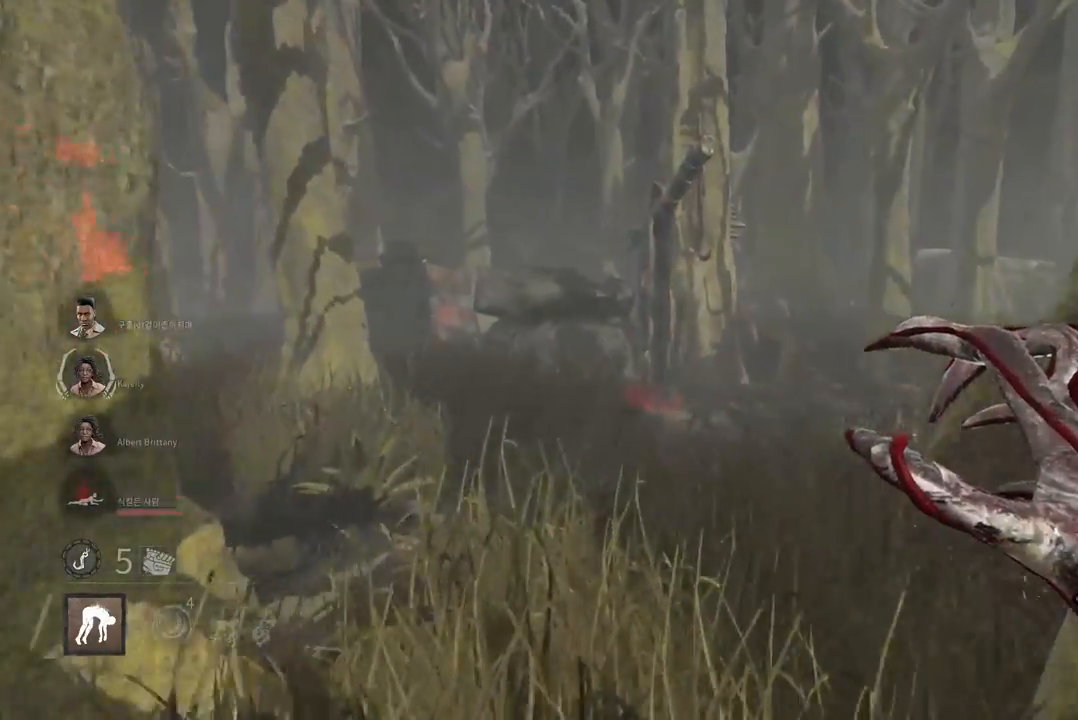
{"keys": ["w"], "mouse": [], "events": []}
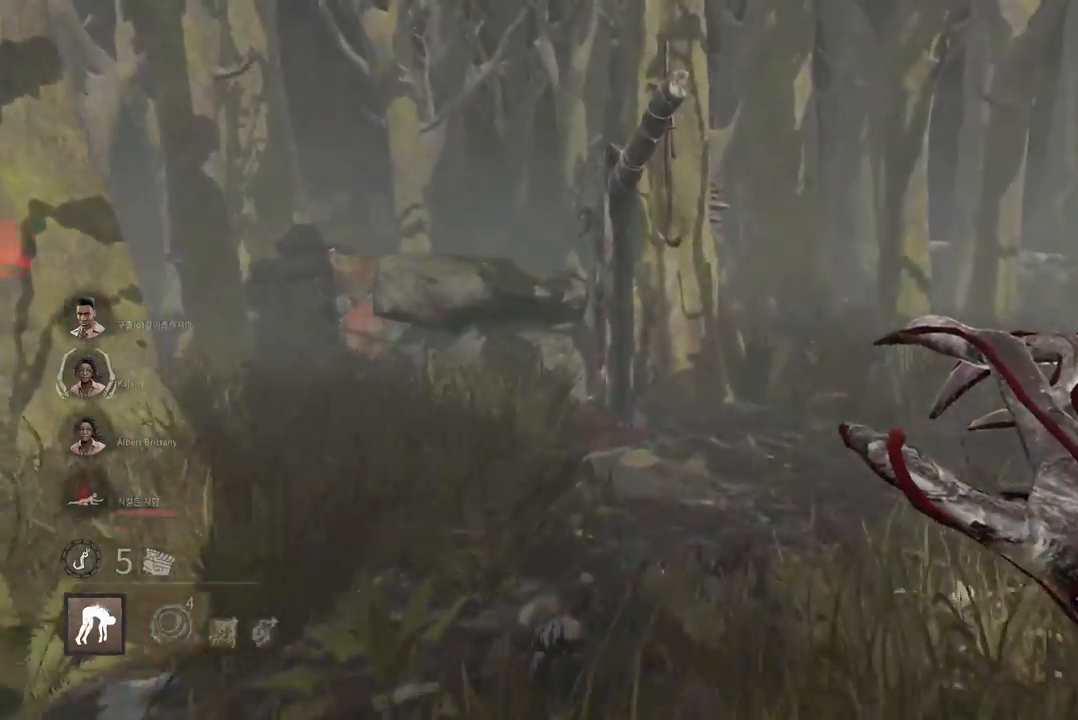
{"keys": ["d", "w"], "mouse": [], "events": [[133, "d", "down"]]}
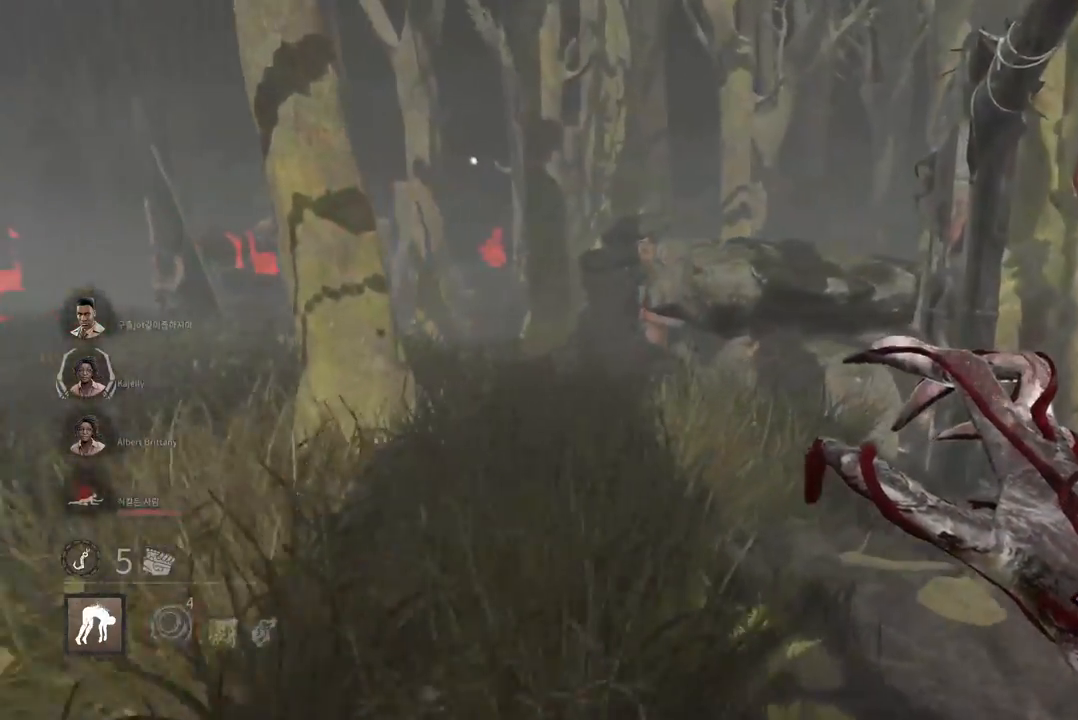
{"keys": ["d", "w"], "mouse": [], "events": [[383, "space", "down"], [483, "space", "up"]]}
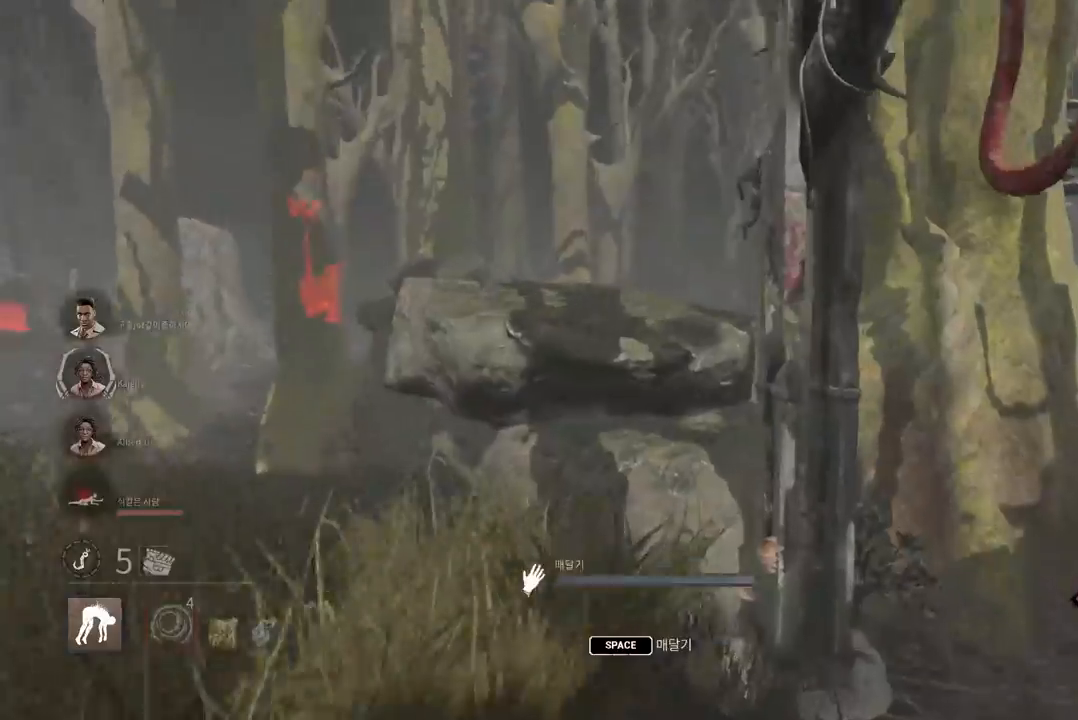
{"keys": [], "mouse": [], "events": [[67, "space", "down"], [133, "space", "up"], [167, "d", "up"], [200, "w", "up"], [217, "space", "down"], [283, "space", "up"], [367, "space", "down"], [433, "space", "up"]]}
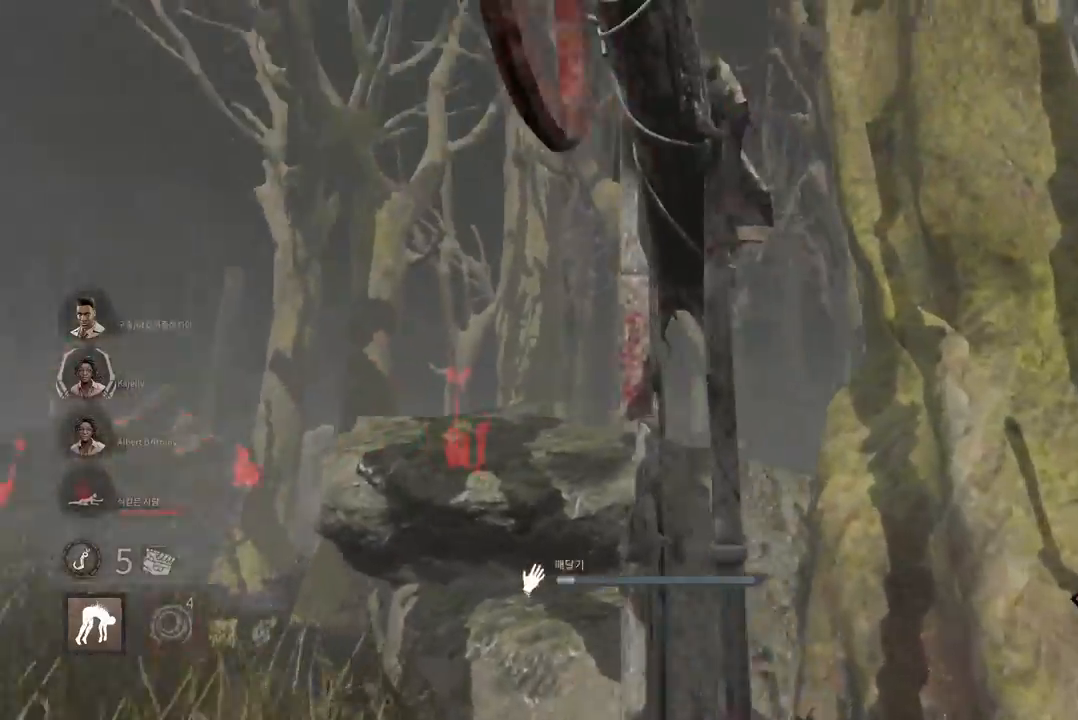
{"keys": ["space"], "mouse": [], "events": [[17, "space", "down"], [83, "space", "up"], [183, "space", "down"], [233, "space", "up"], [333, "space", "down"], [400, "space", "up"], [483, "space", "down"]]}
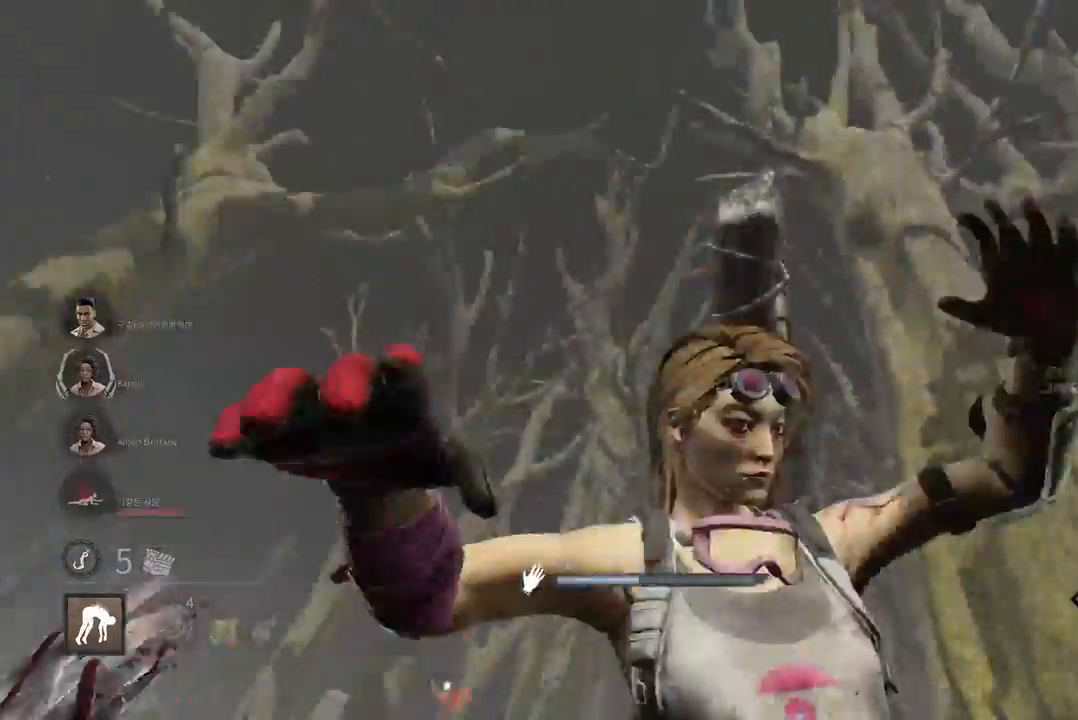
{"keys": ["s"], "mouse": [], "events": [[50, "space", "up"], [233, "s", "down"]]}
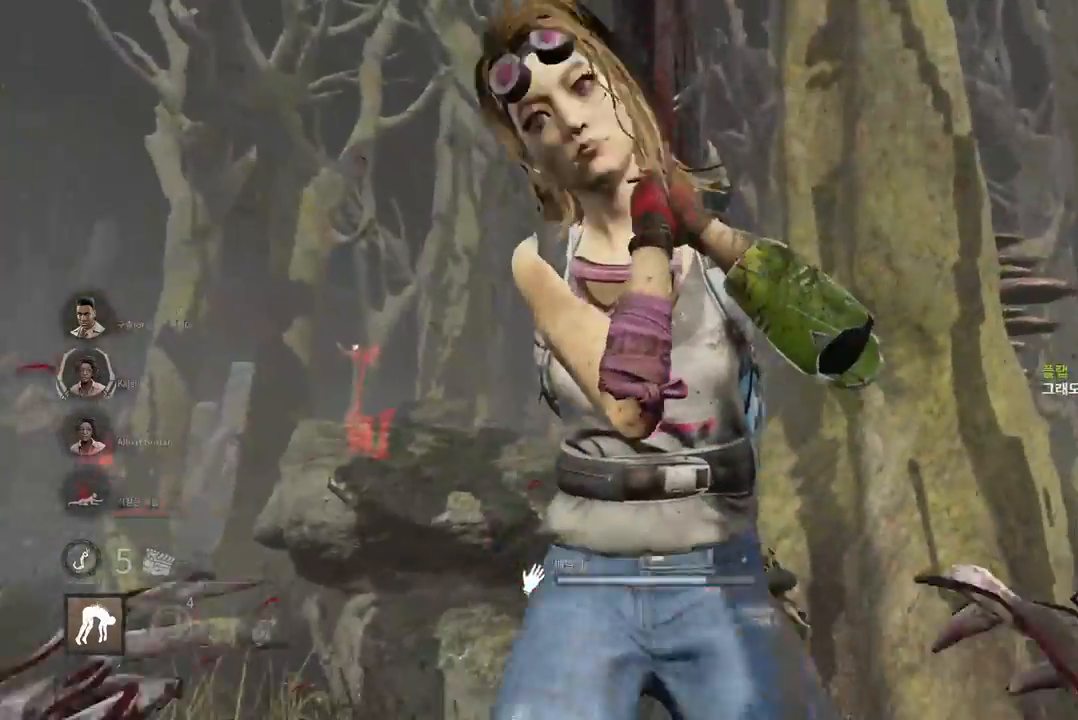
{"keys": ["a"], "mouse": [], "events": [[150, "a", "down"], [400, "s", "up"]]}
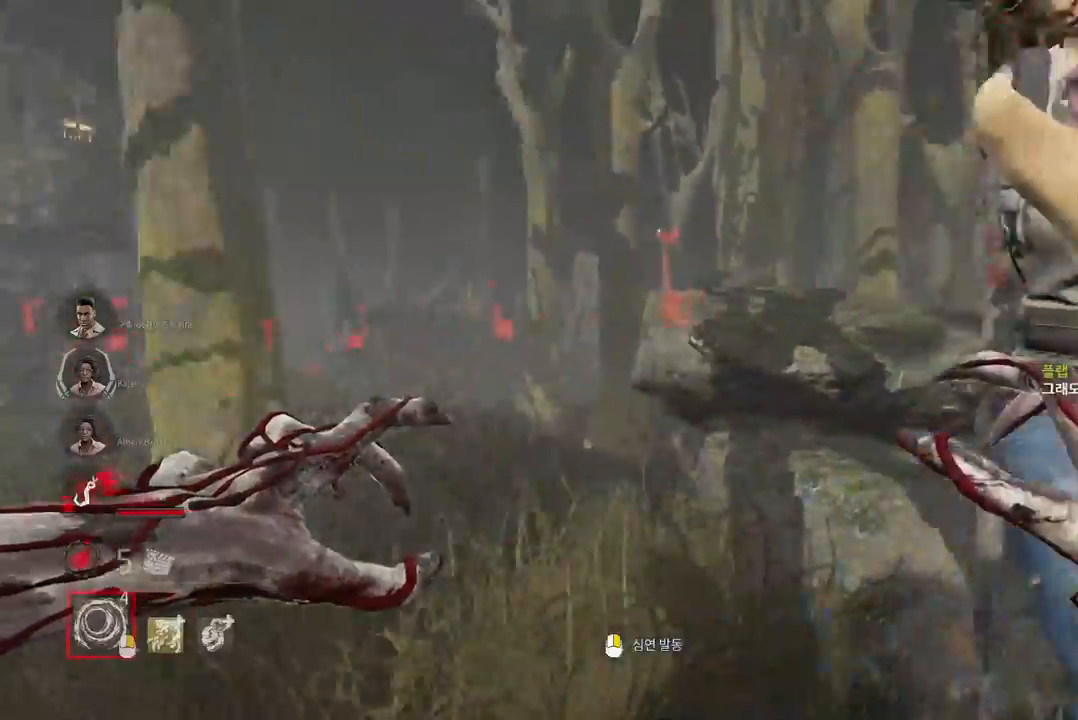
{"keys": ["w"], "mouse": [], "events": [[67, "w", "down"], [233, "a", "up"]]}
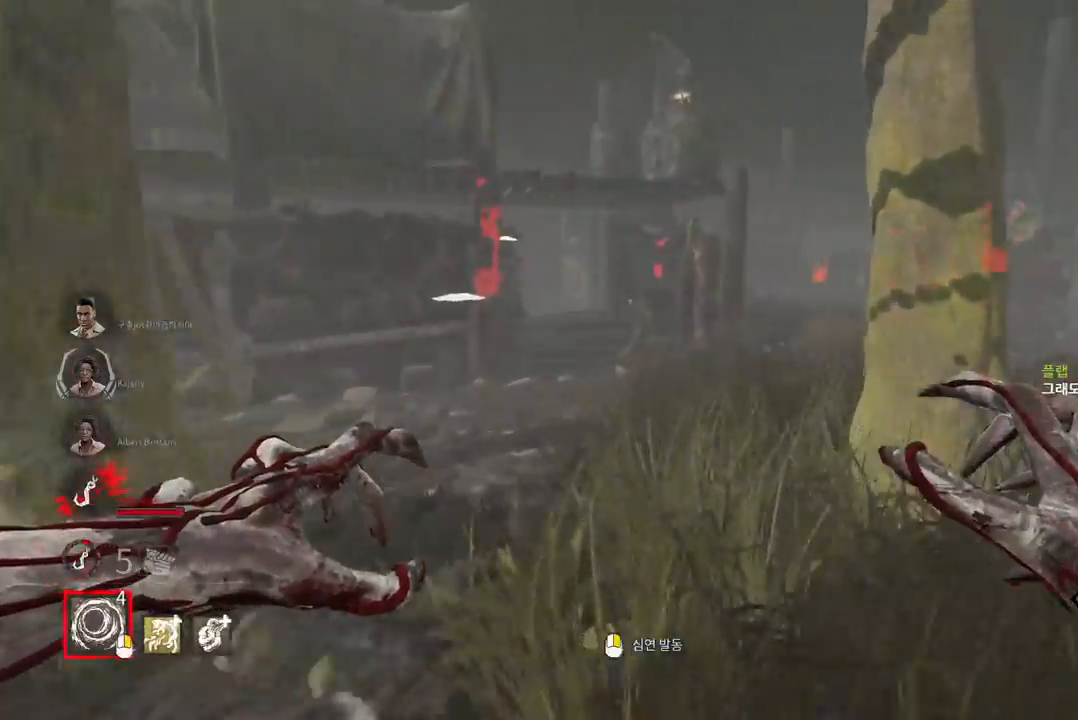
{"keys": ["ctrl", "w"], "mouse": [], "events": [[33, "ctrl", "down"], [350, "ctrl", "up"], [433, "ctrl", "down"]]}
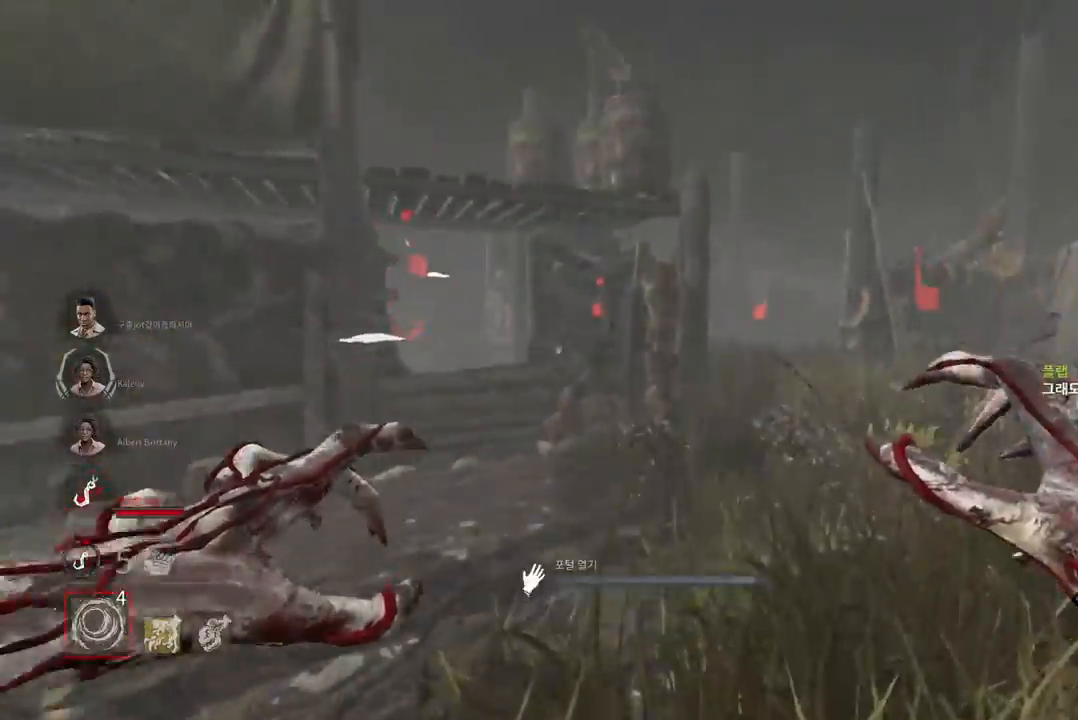
{"keys": ["ctrl", "w"], "mouse": [], "events": []}
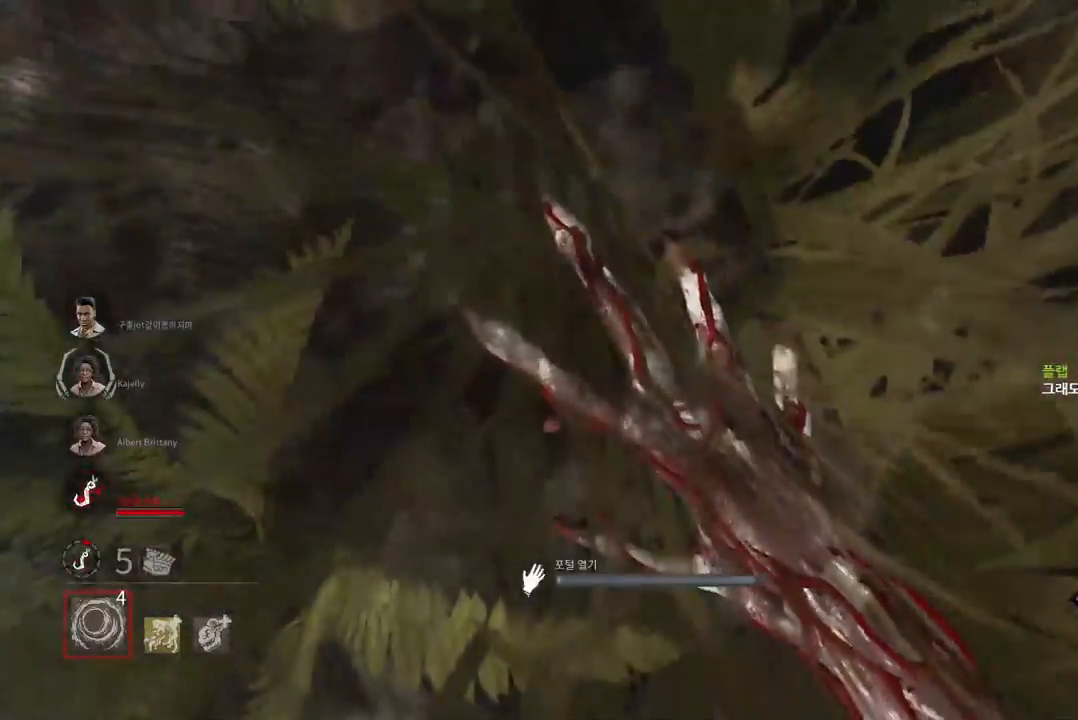
{"keys": ["ctrl", "w"], "mouse": [], "events": []}
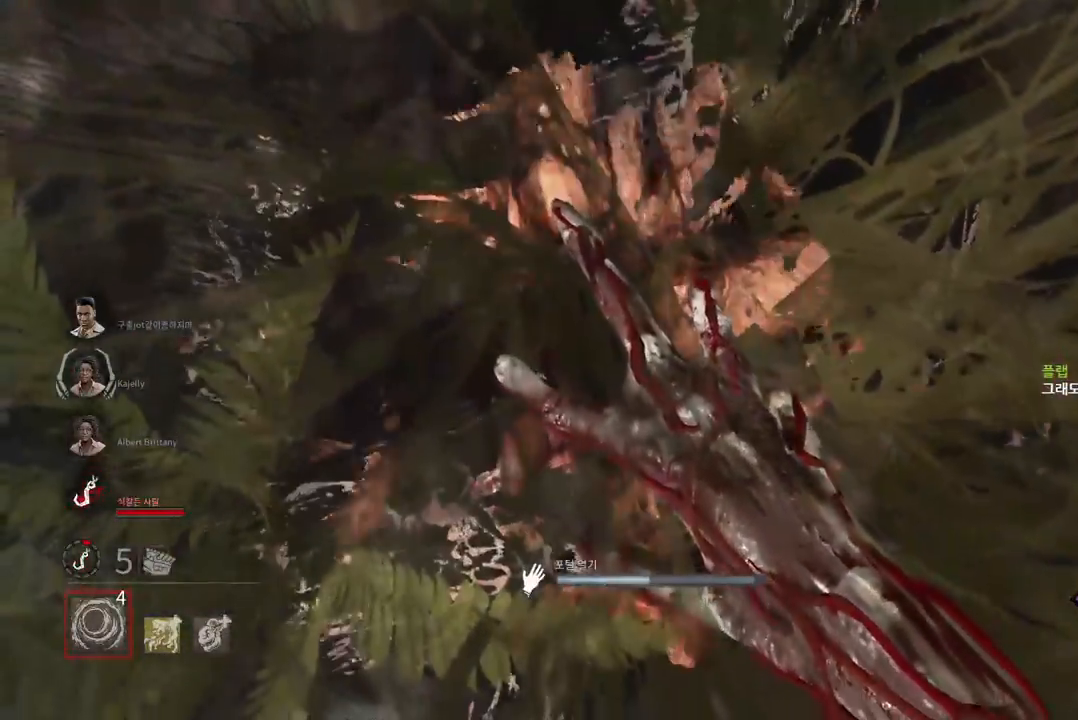
{"keys": ["ctrl", "w"], "mouse": [], "events": []}
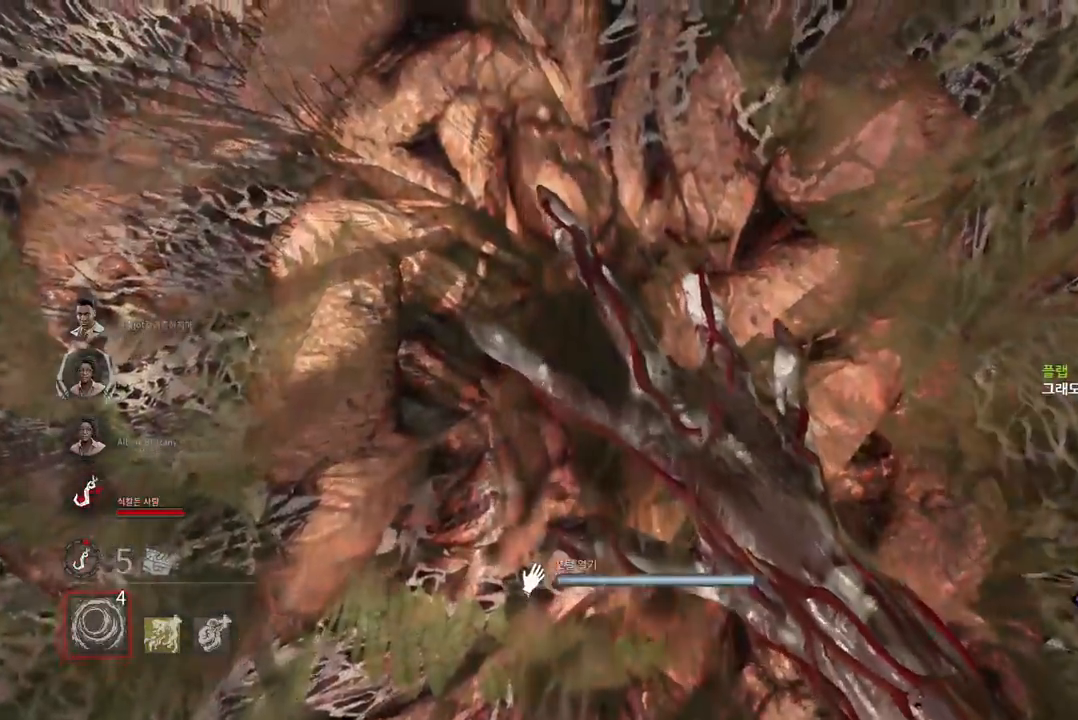
{"keys": ["ctrl", "w"], "mouse": [], "events": []}
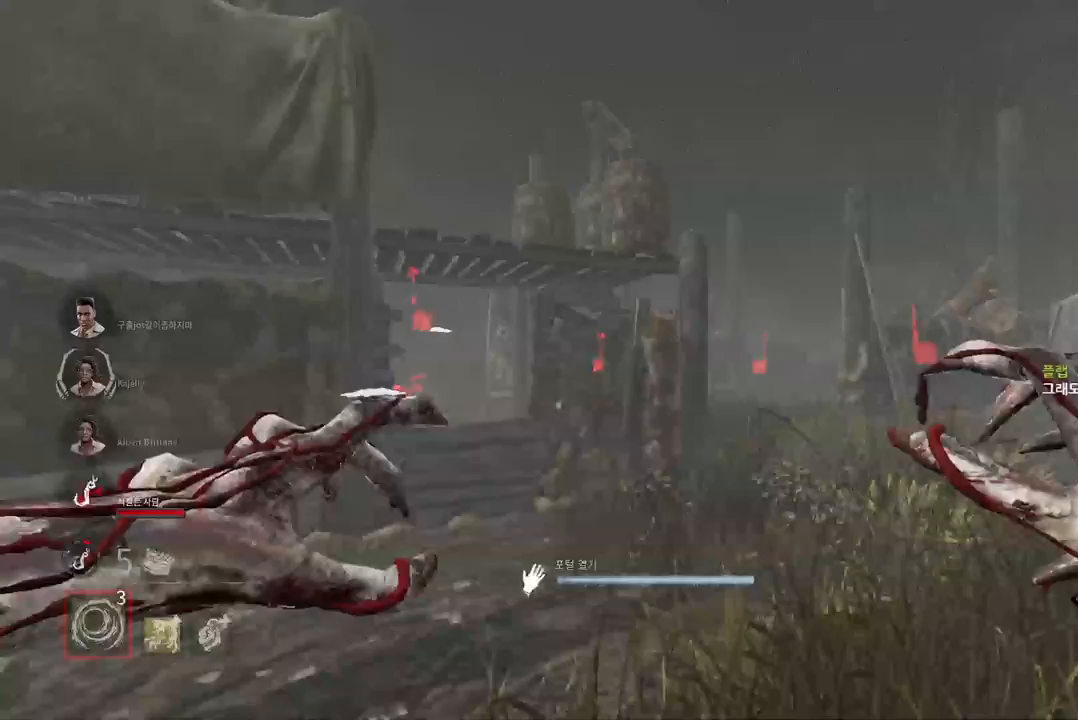
{"keys": ["ctrl", "w"], "mouse": [], "events": [[300, "ctrl", "up"], [500, "ctrl", "down"]]}
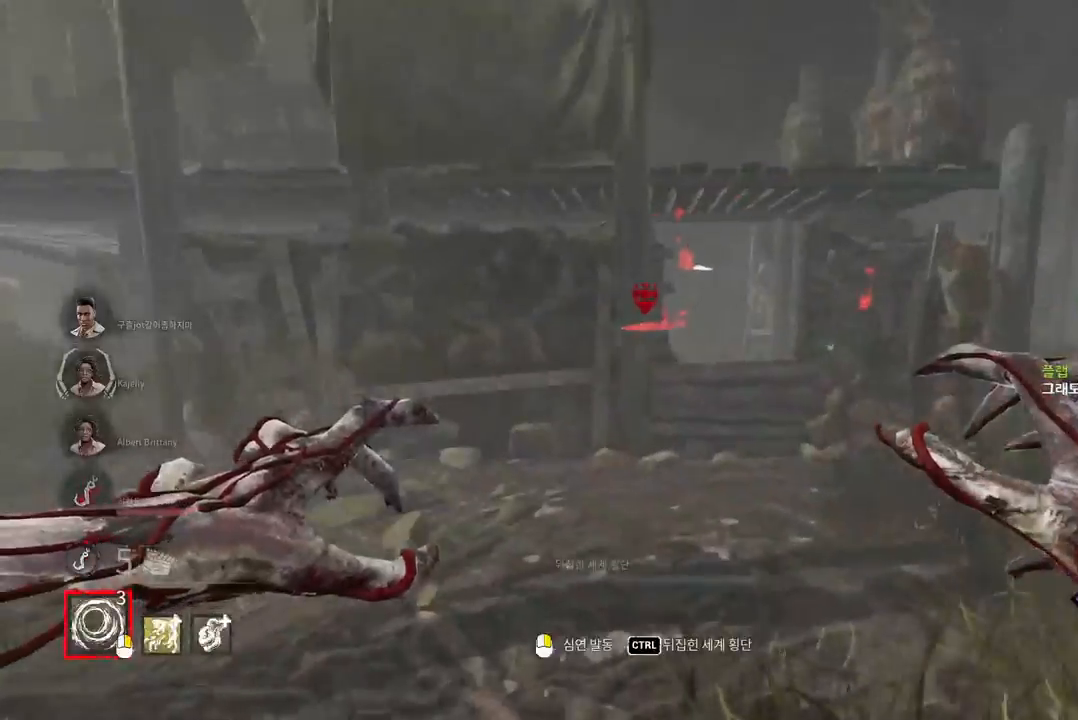
{"keys": ["ctrl", "w"], "mouse": [], "events": []}
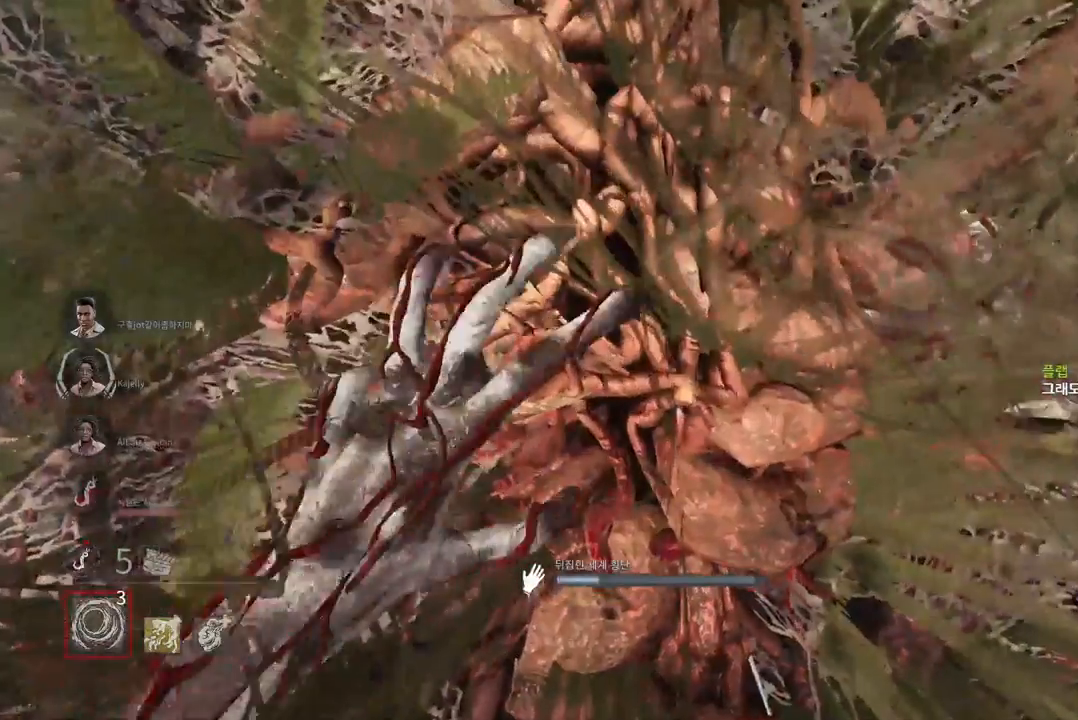
{"keys": ["ctrl", "w"], "mouse": [], "events": []}
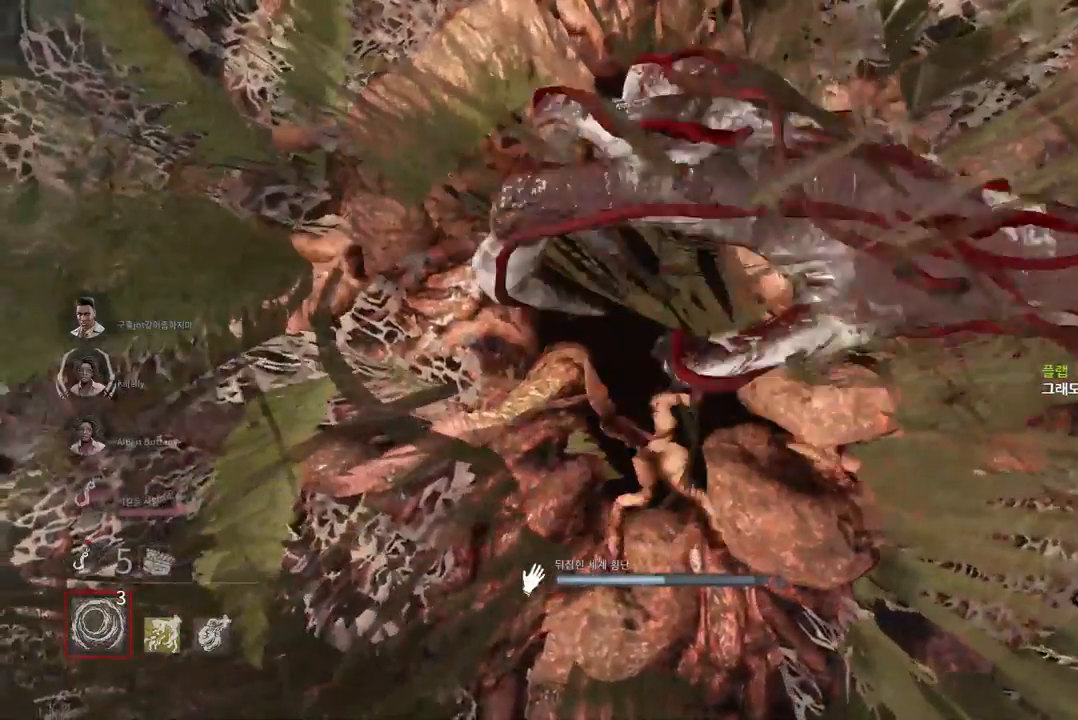
{"keys": ["ctrl", "w"], "mouse": [], "events": []}
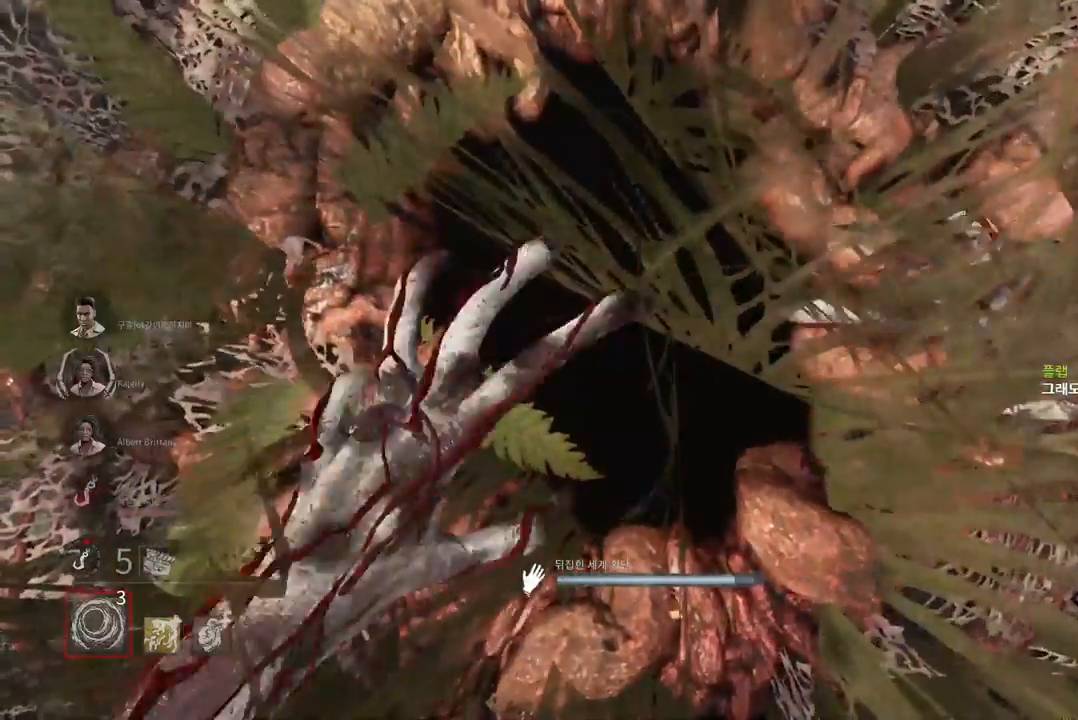
{"keys": ["w"], "mouse": [], "events": [[450, "ctrl", "up"]]}
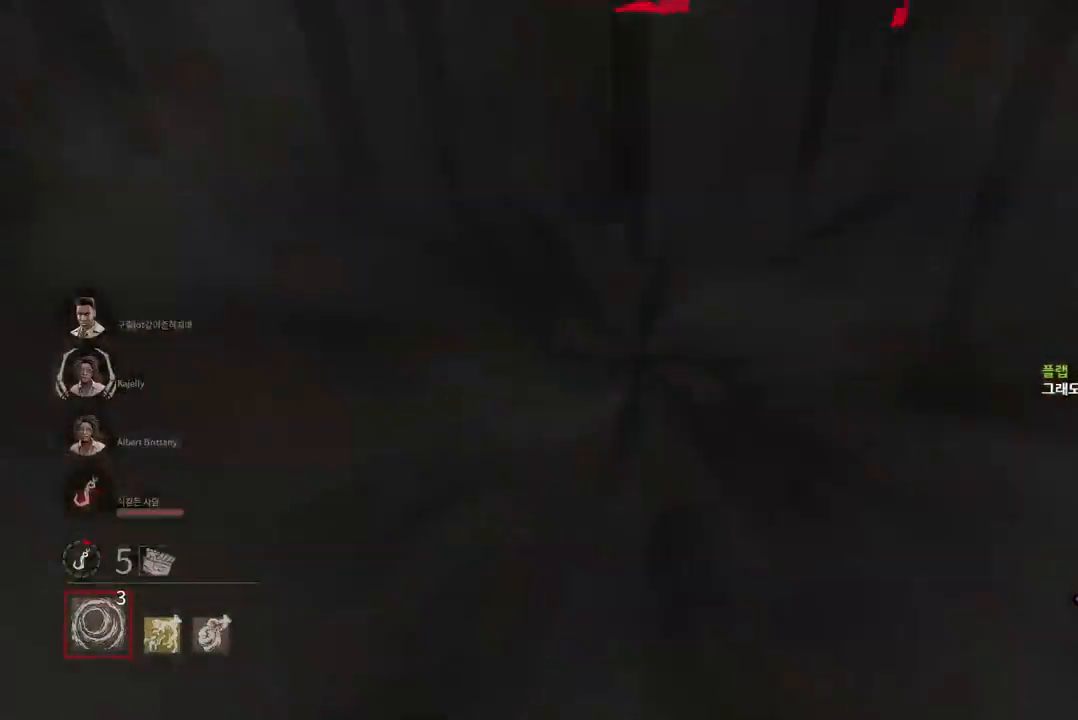
{"keys": ["w"], "mouse": [], "events": []}
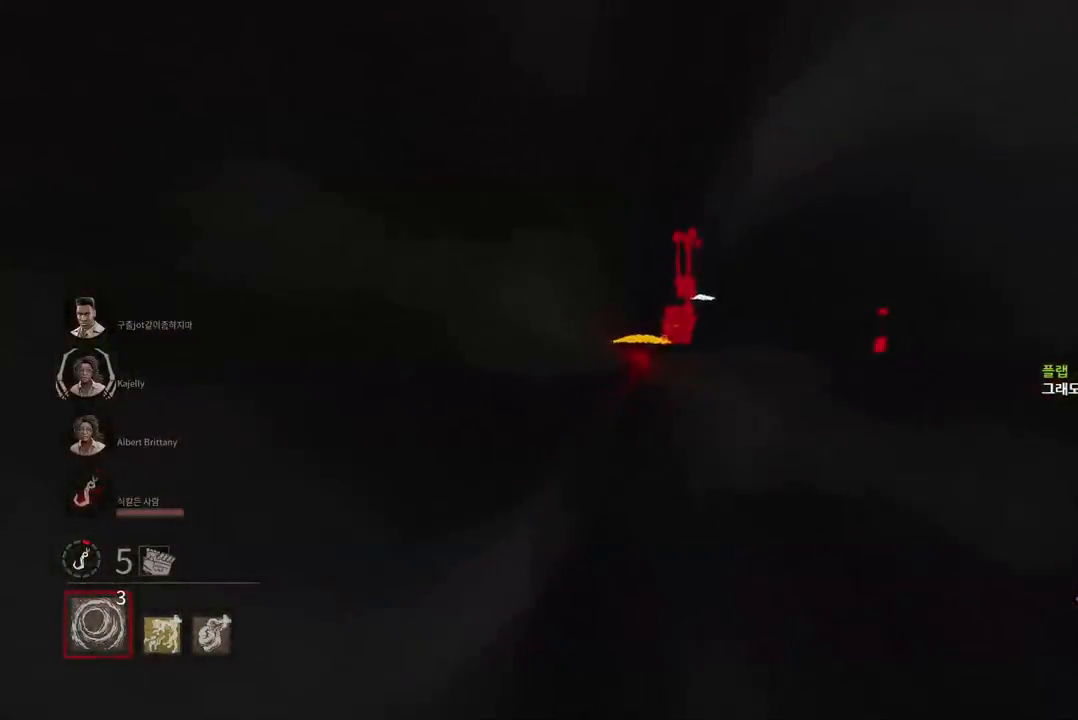
{"keys": ["w"], "mouse": [], "events": []}
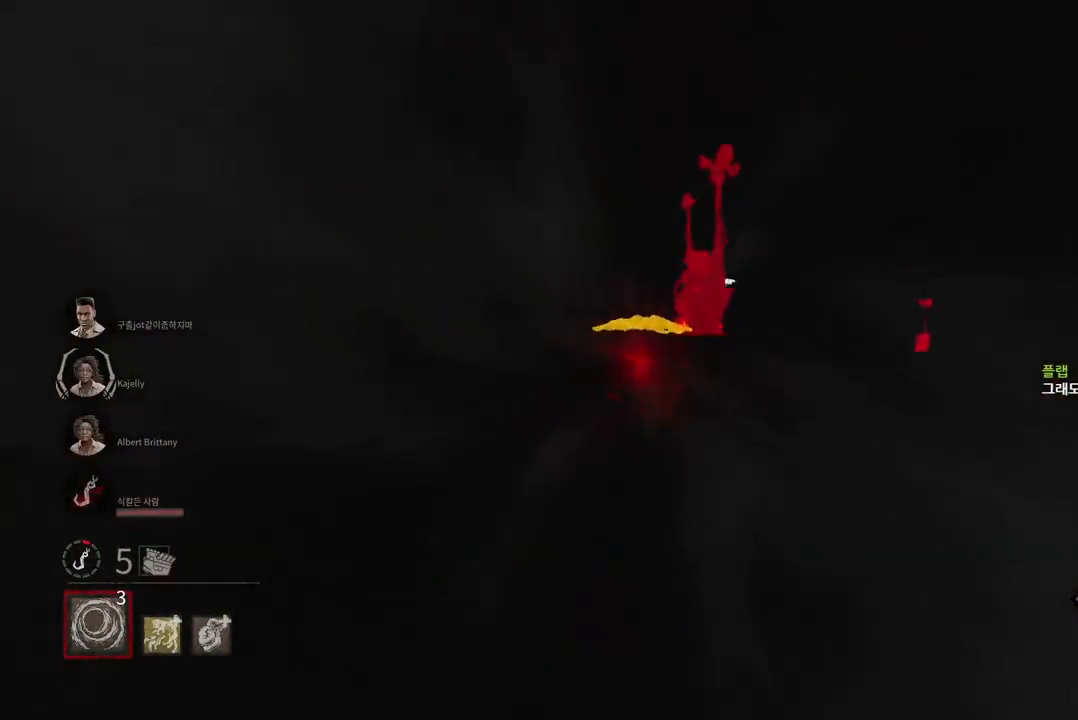
{"keys": ["w"], "mouse": [], "events": []}
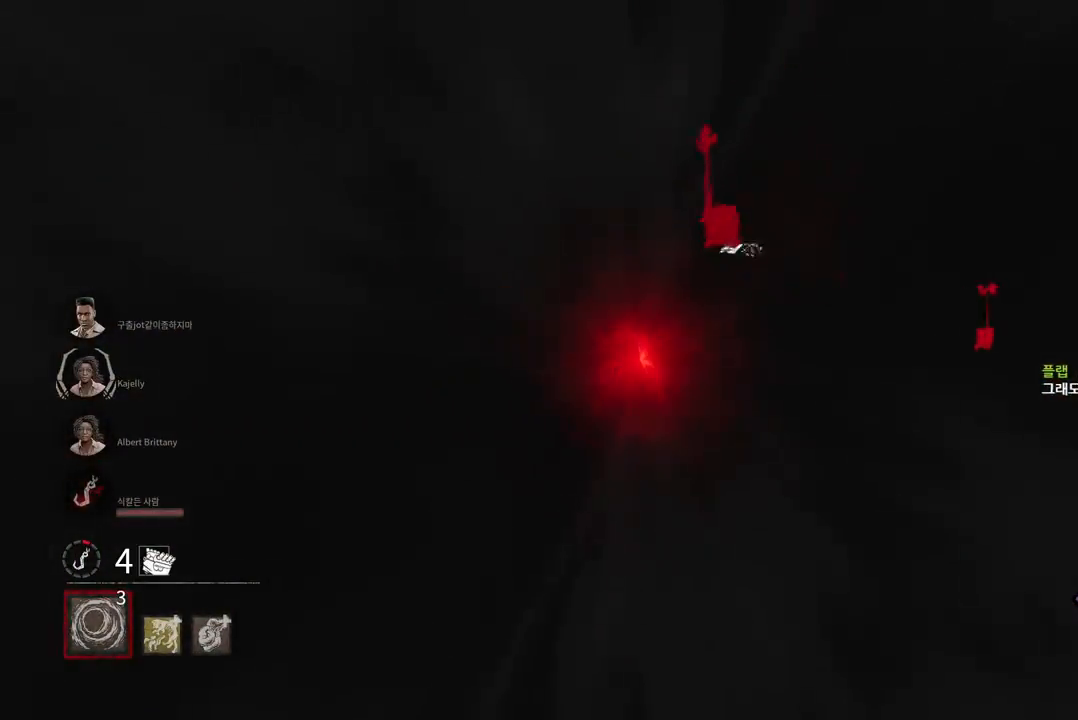
{"keys": ["w"], "mouse": [], "events": []}
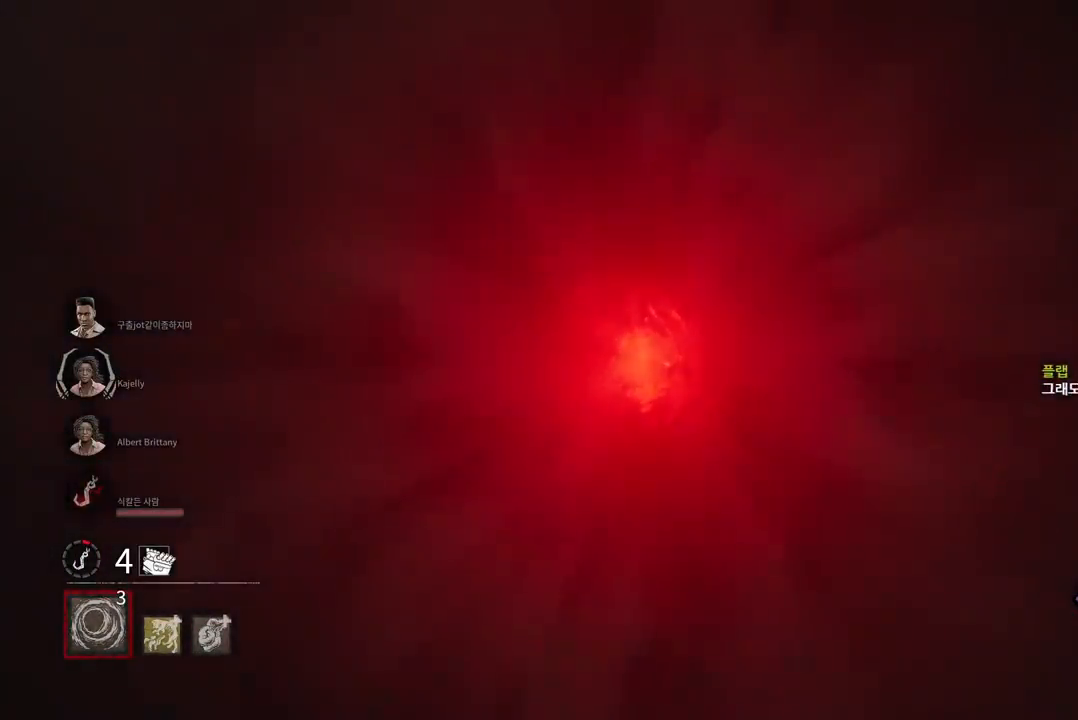
{"keys": ["w"], "mouse": [], "events": []}
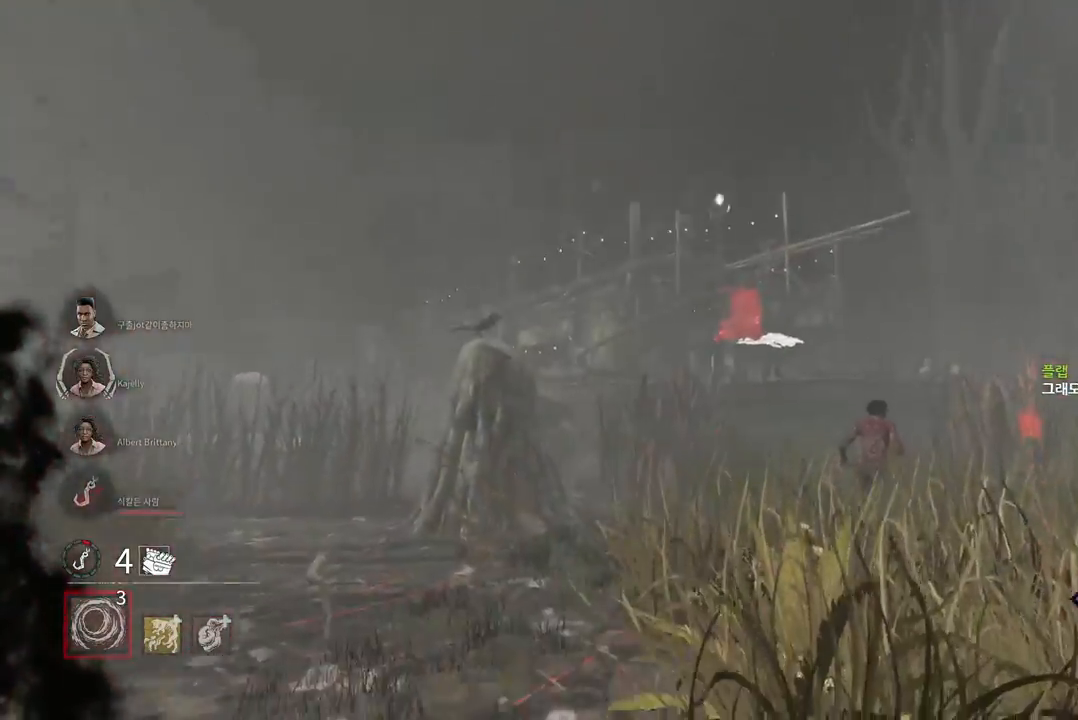
{"keys": ["w"], "mouse": [], "events": [[283, "d", "down"], [317, "d", "up"]]}
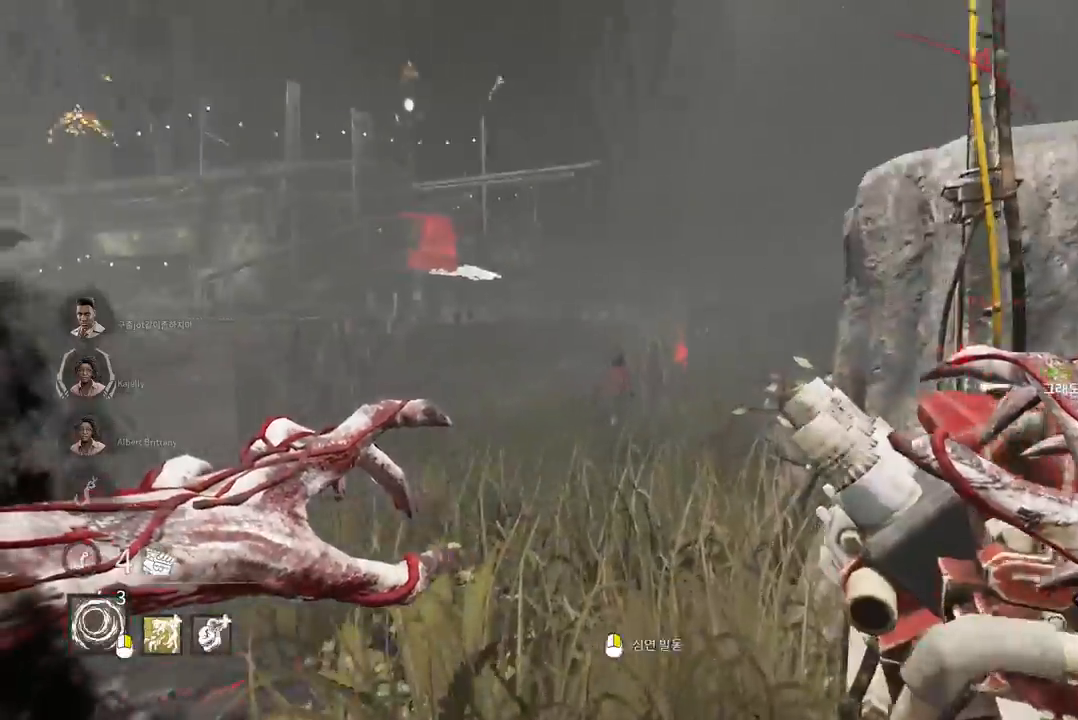
{"keys": ["a", "w"], "mouse": [], "events": [[67, "a", "down"]]}
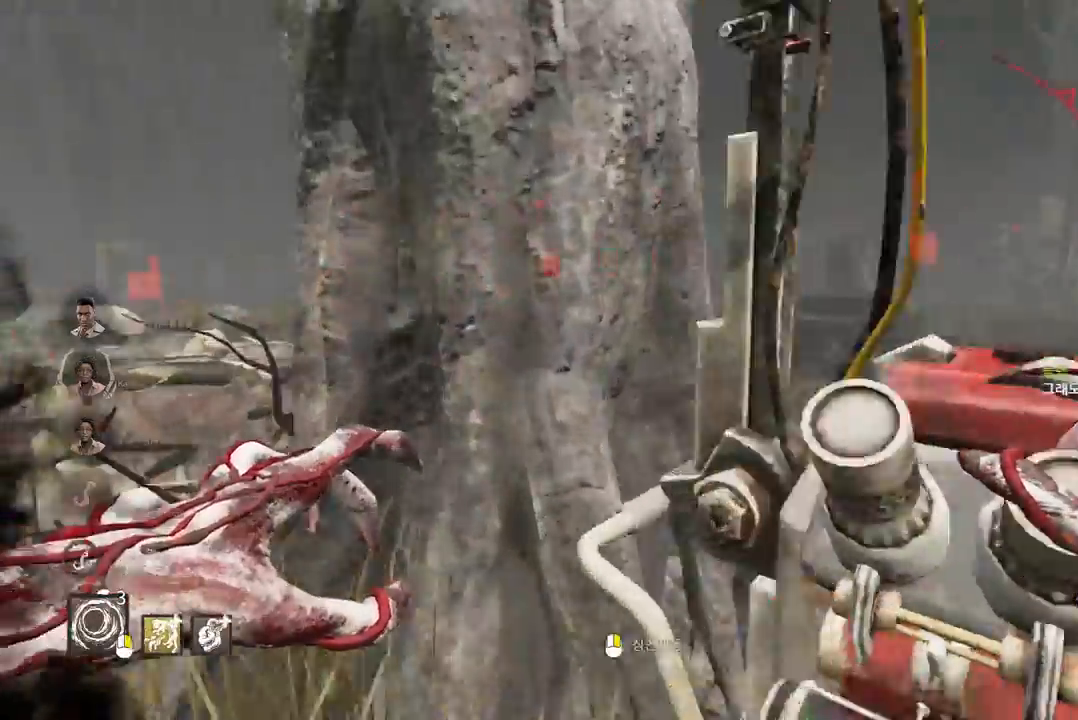
{"keys": ["a", "w"], "mouse": [], "events": []}
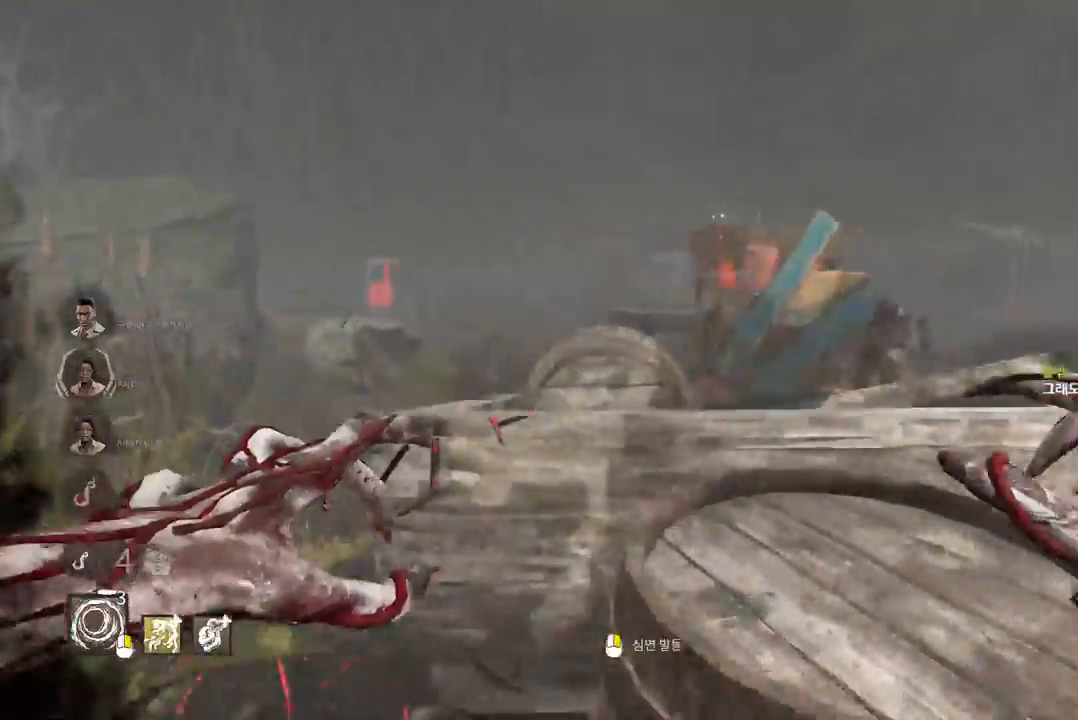
{"keys": ["w"], "mouse": [], "events": [[367, "a", "up"]]}